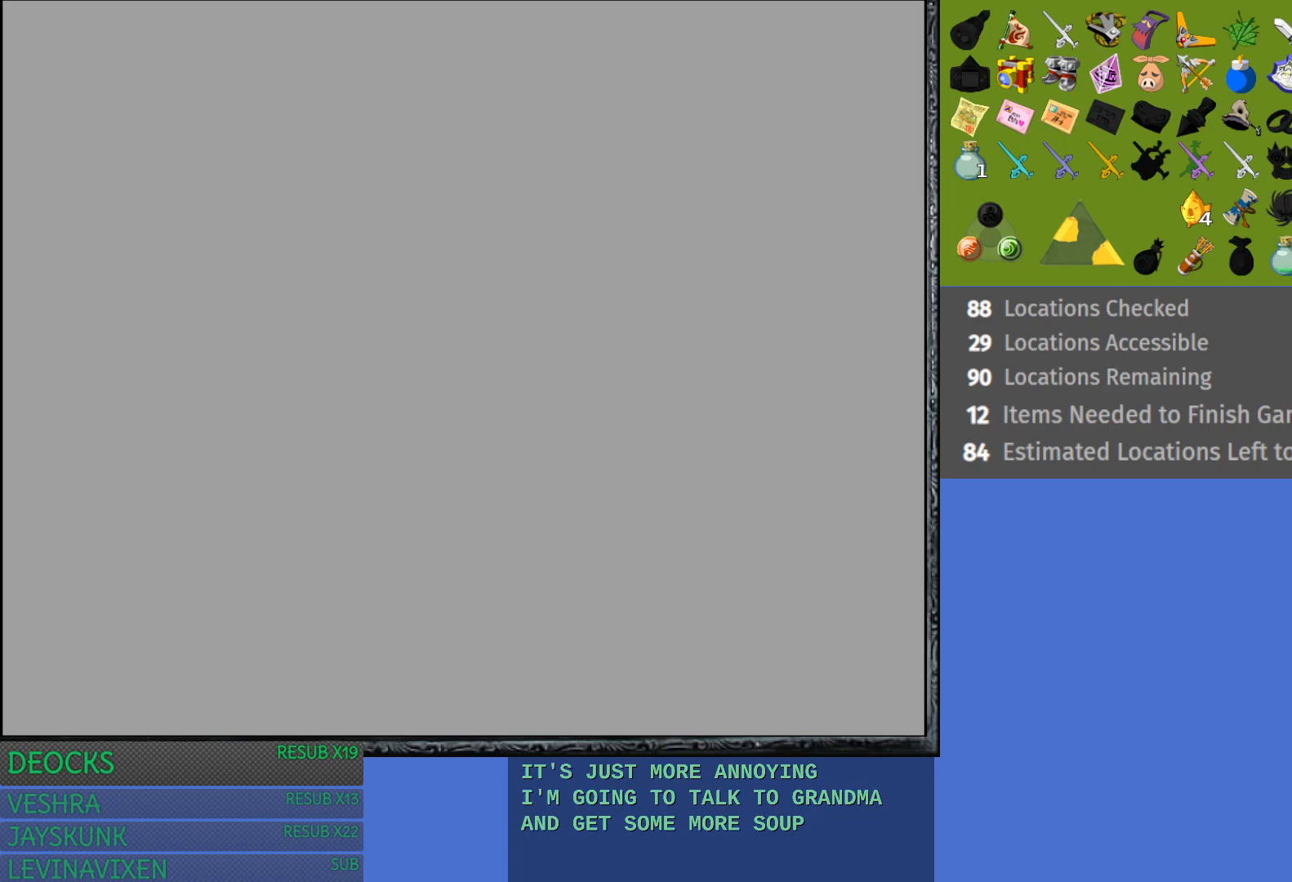
Gameplay with a controller (PlayStation layout); each line is a JSON object with the inputs held at the frame after it. "events" lists button and stick changes between this image and that frame as [ms after this image, input, new state], when the widget could be followed in between. Not read: L3 R3.
{"buttons": [], "left_stick": "center", "right_stick": "center", "events": []}
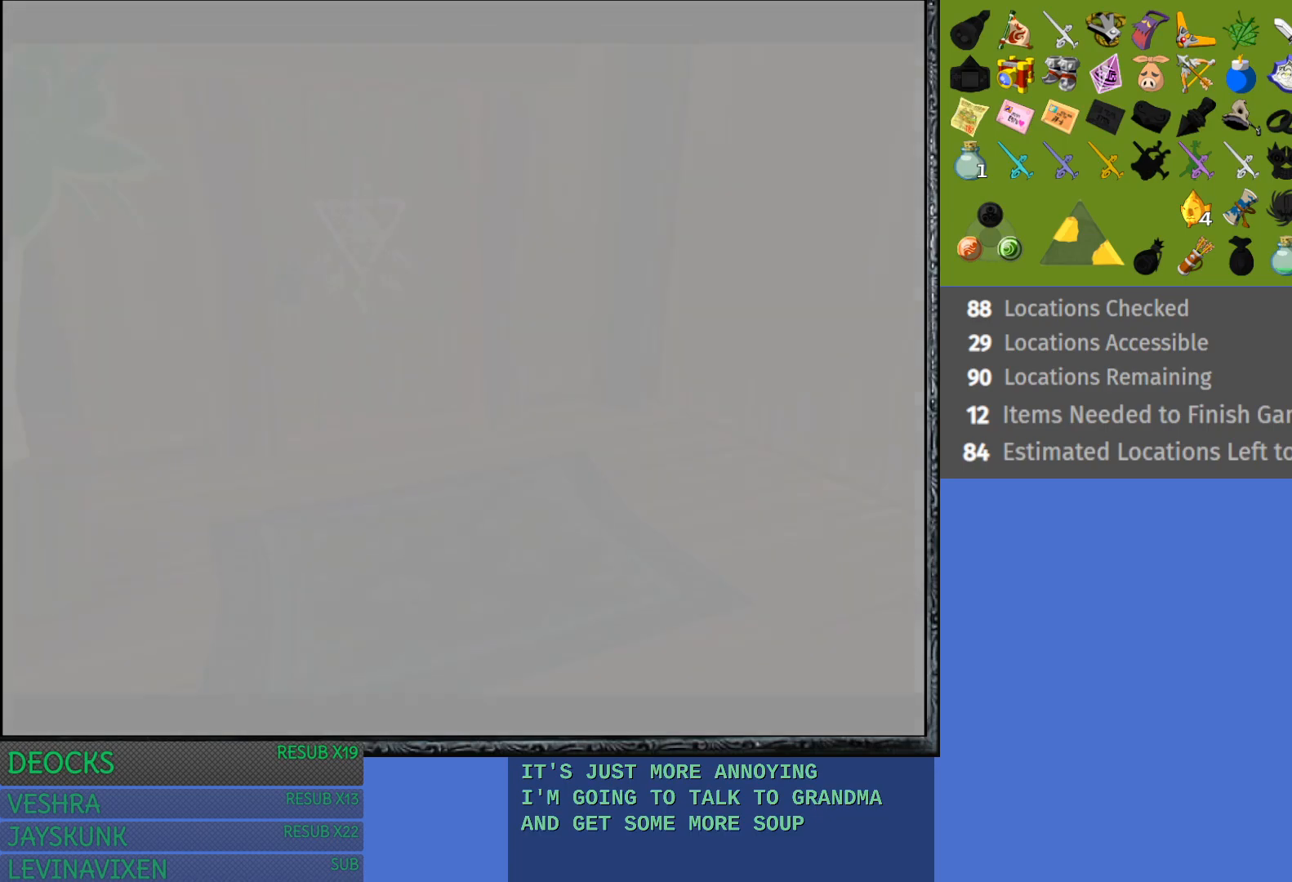
{"buttons": [], "left_stick": "up", "right_stick": "center", "events": [[233, "left_stick", "up"]]}
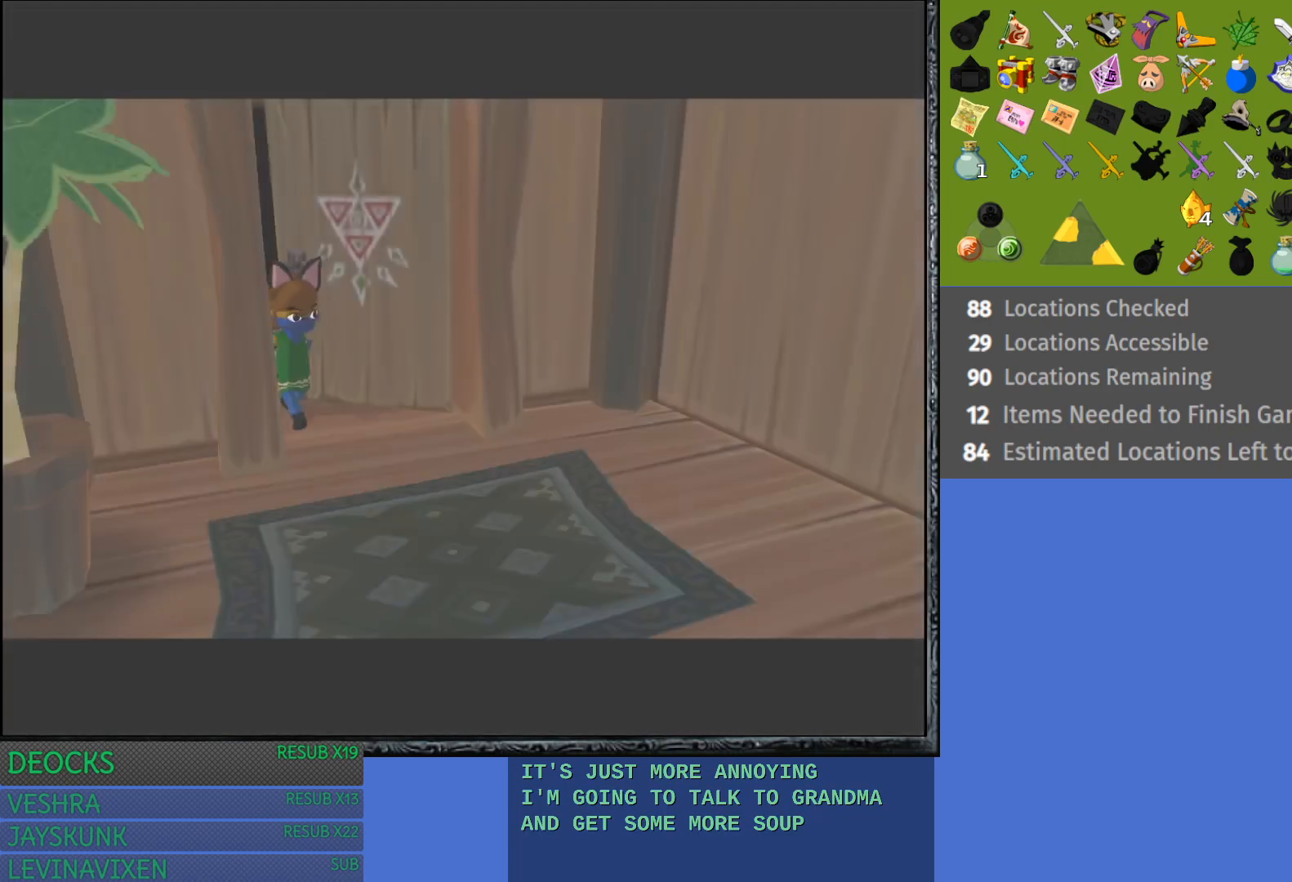
{"buttons": [], "left_stick": "down-right", "right_stick": "center", "events": [[50, "left_stick", "center"], [133, "left_stick", "down-right"]]}
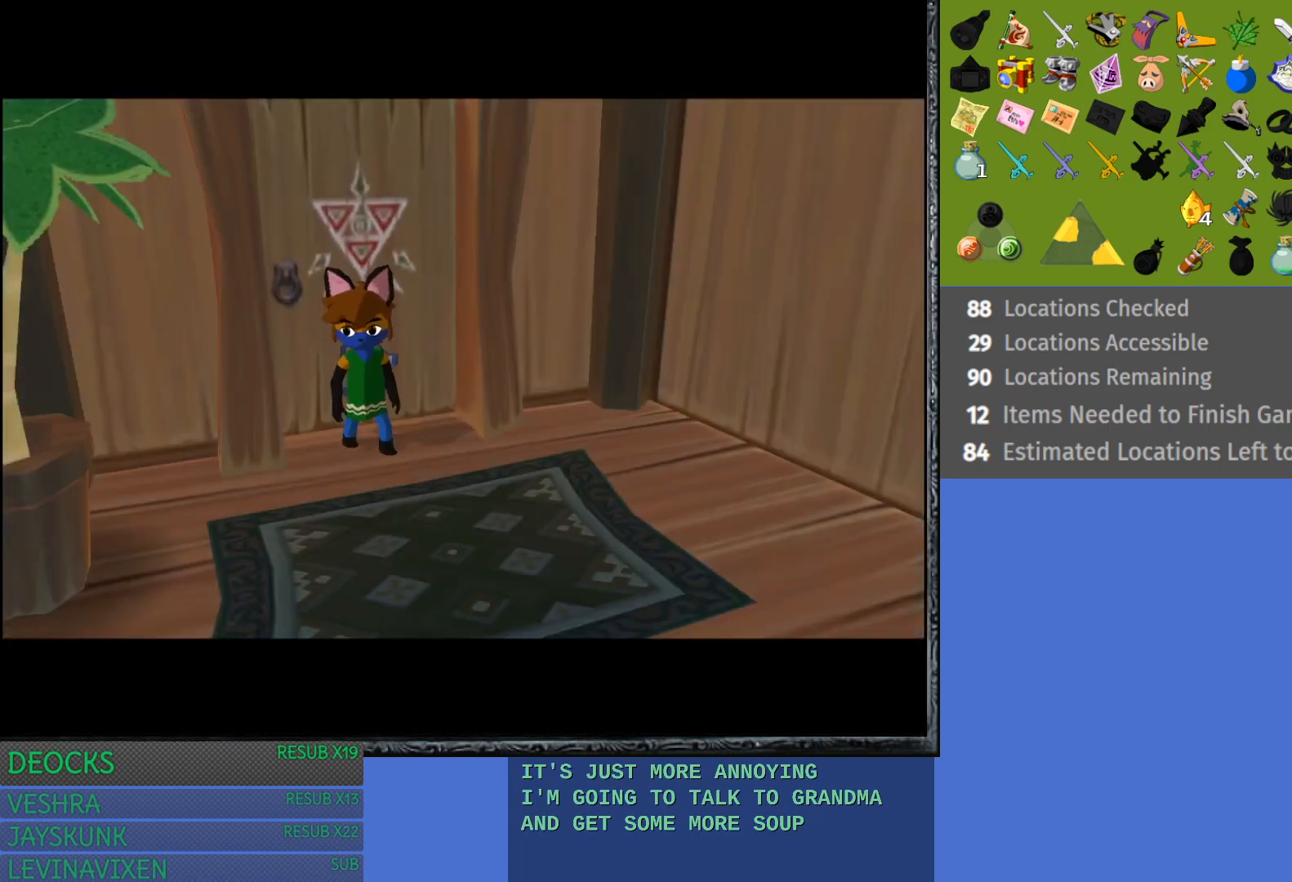
{"buttons": [], "left_stick": "center", "right_stick": "center", "events": [[83, "L1", "down"], [267, "left_stick", "center"], [283, "L1", "up"]]}
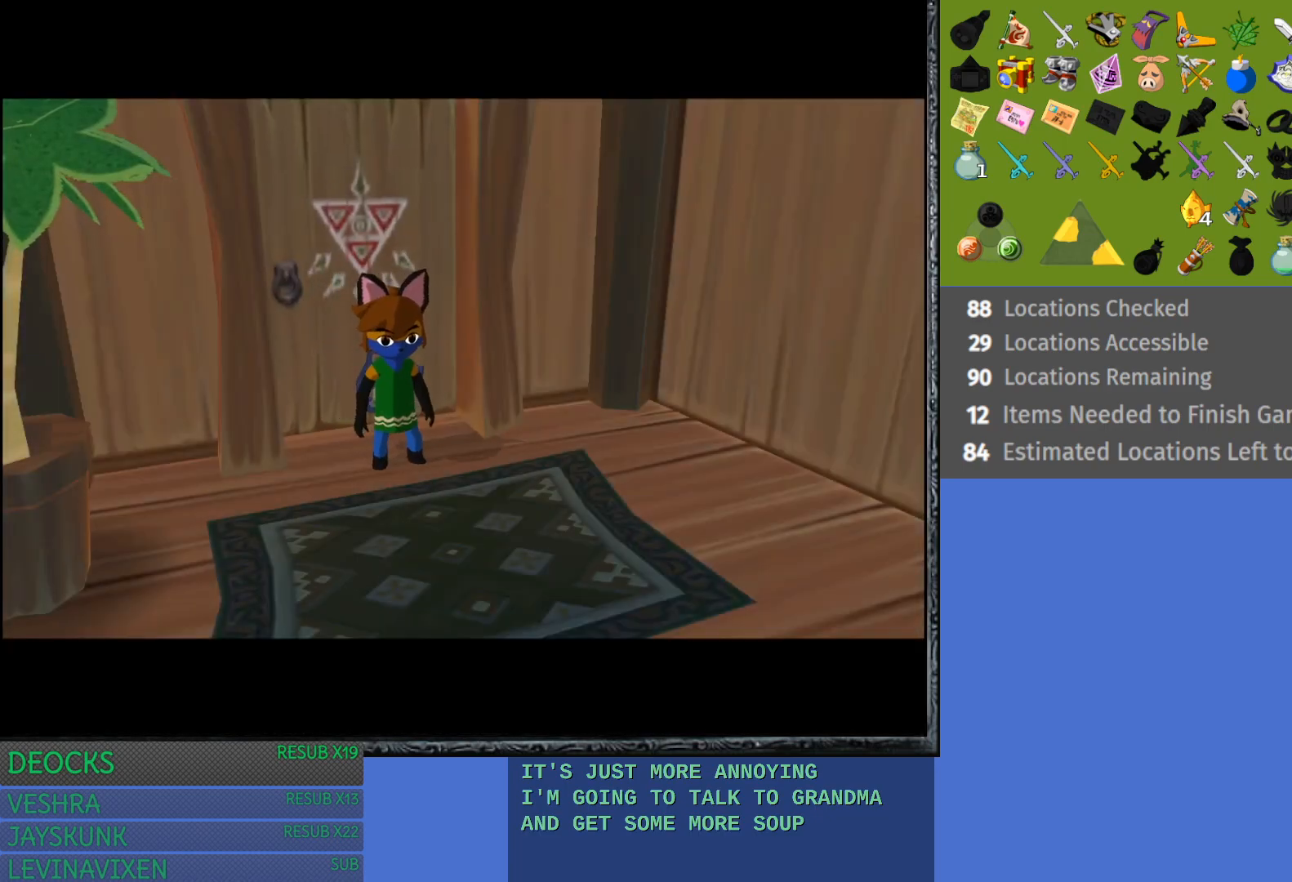
{"buttons": [], "left_stick": "down-right", "right_stick": "center", "events": [[67, "left_stick", "down-right"]]}
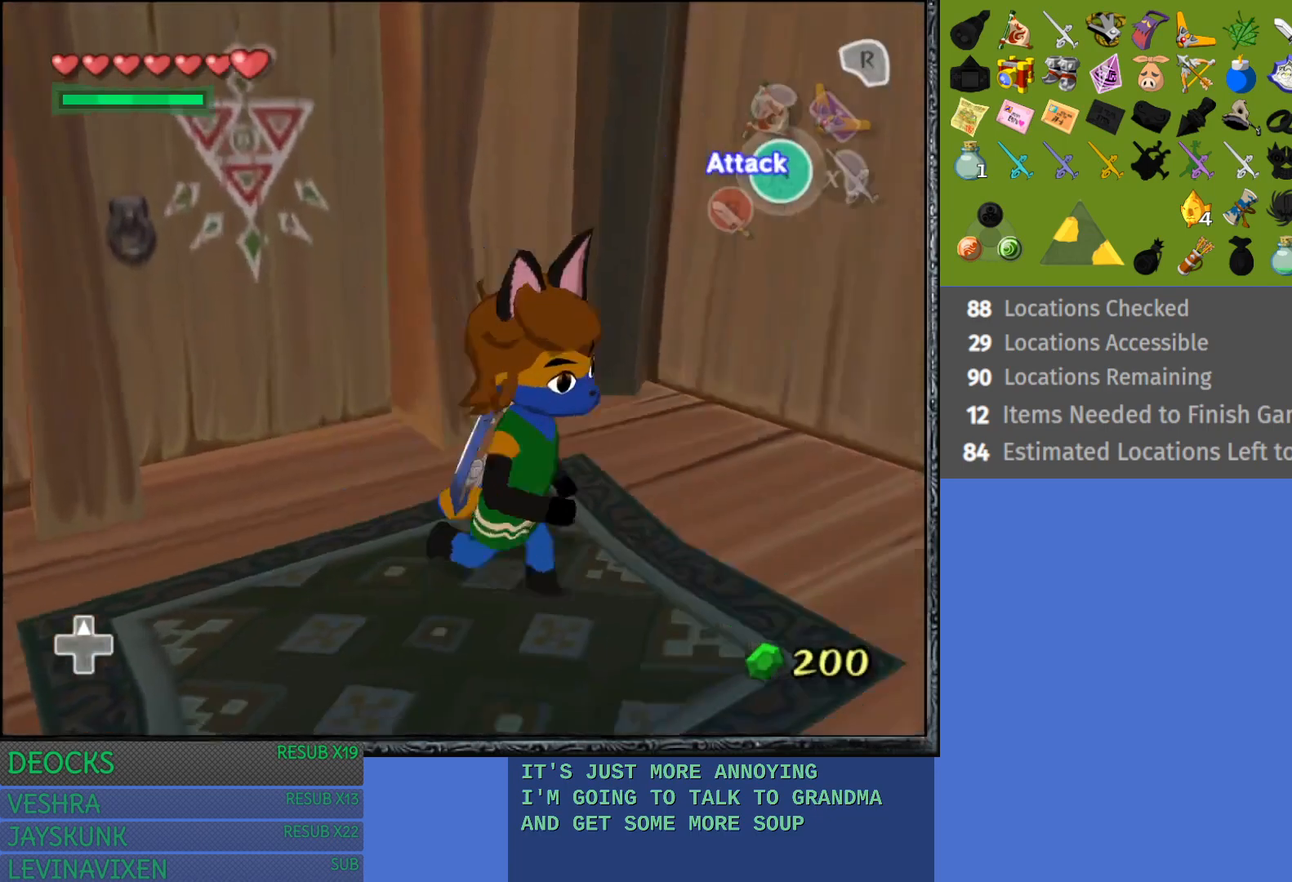
{"buttons": ["L1"], "left_stick": "right", "right_stick": "center", "events": [[400, "left_stick", "right"], [433, "L1", "down"]]}
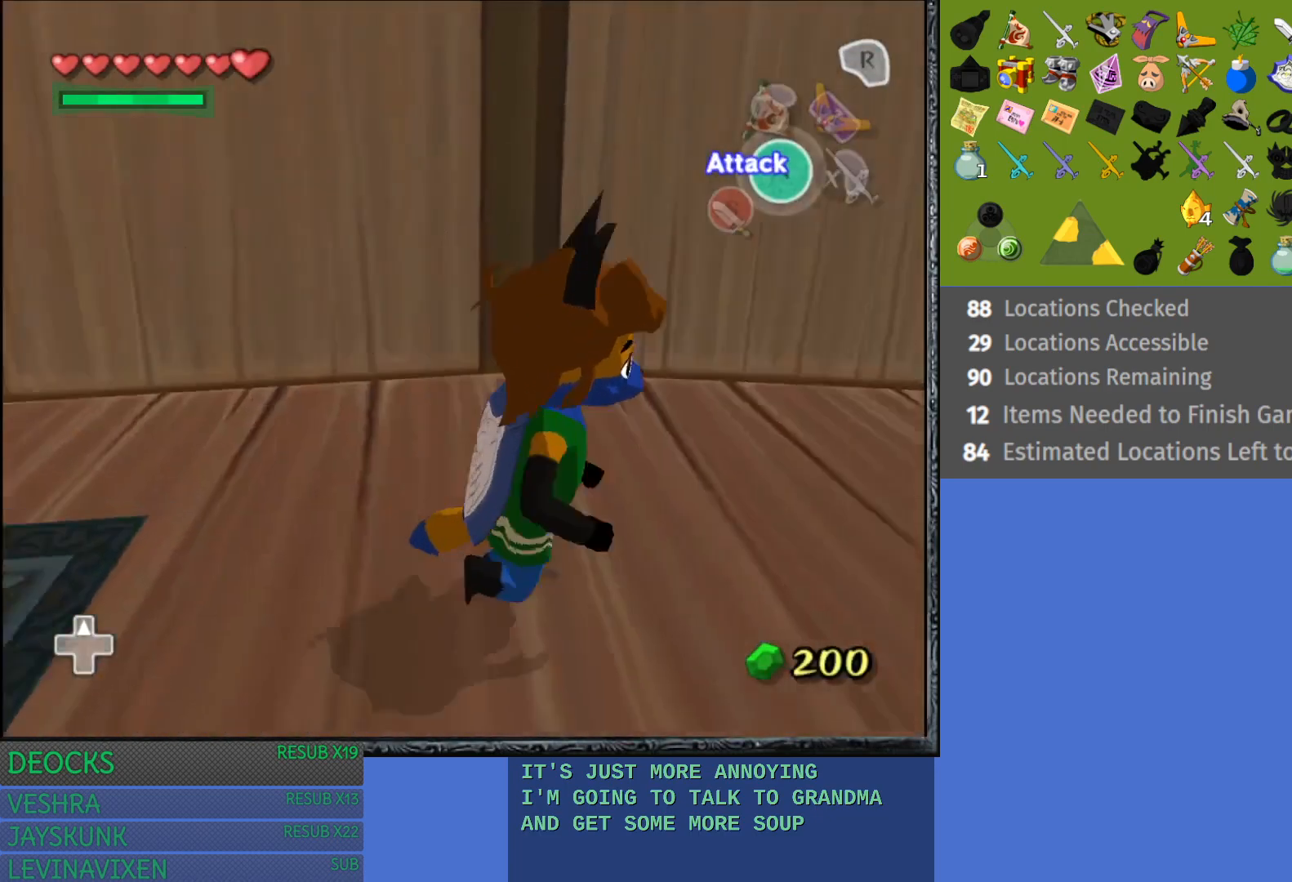
{"buttons": [], "left_stick": "up-right", "right_stick": "center", "events": [[83, "L1", "up"], [83, "left_stick", "up-right"]]}
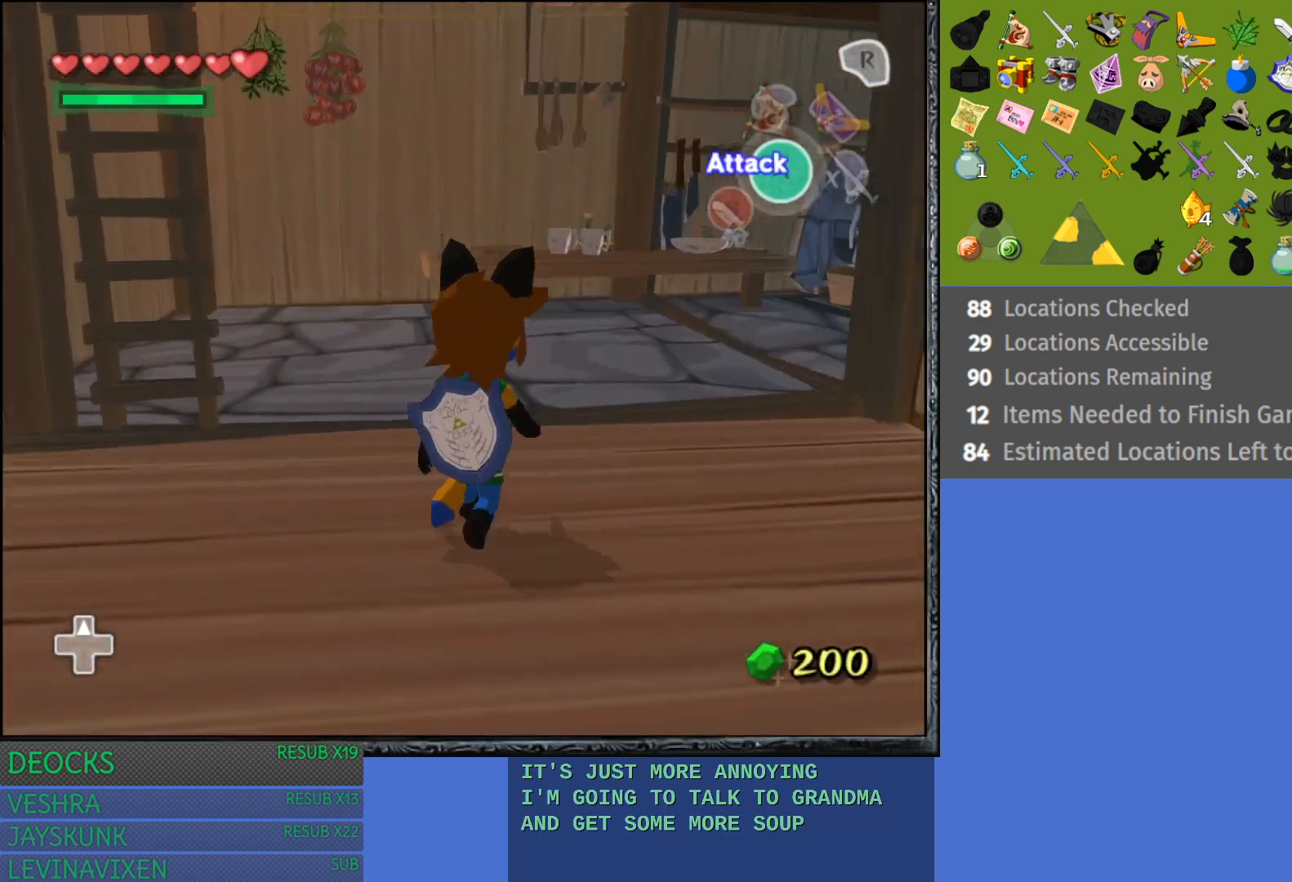
{"buttons": ["CROSS"], "left_stick": "up-right", "right_stick": "center", "events": [[150, "CROSS", "down"]]}
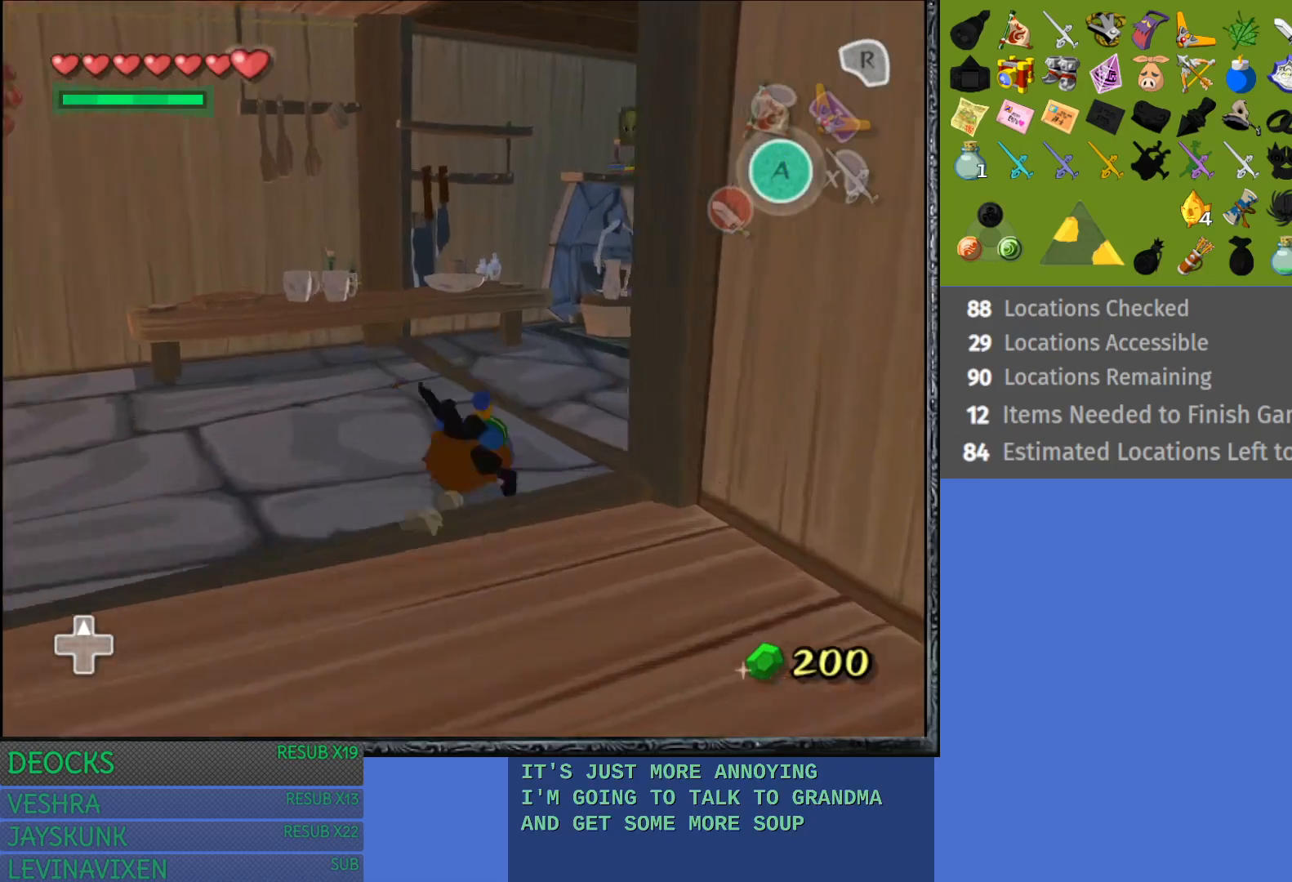
{"buttons": [], "left_stick": "up-right", "right_stick": "center", "events": [[133, "CROSS", "up"]]}
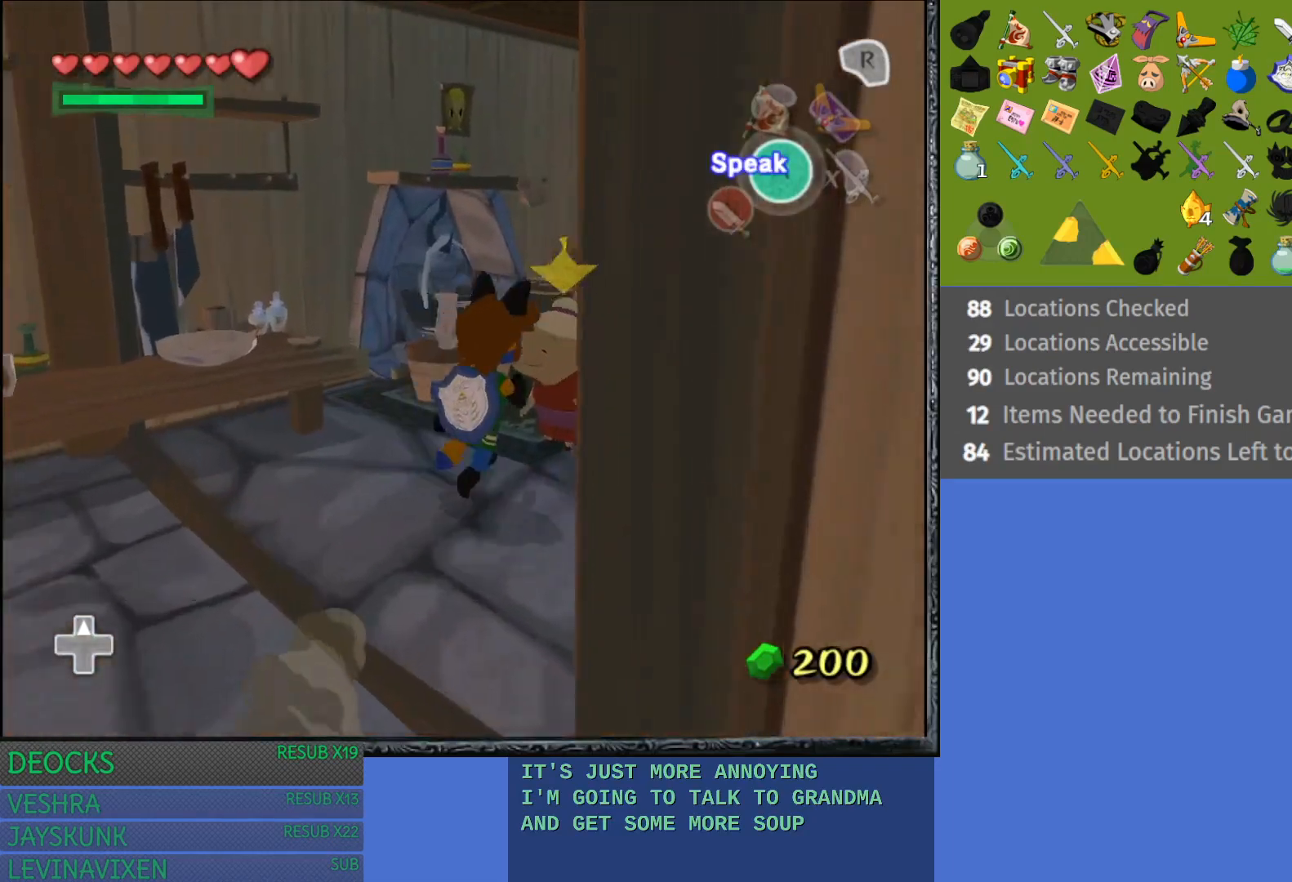
{"buttons": ["CROSS"], "left_stick": "center", "right_stick": "center", "events": [[200, "CROSS", "down"], [333, "CROSS", "up"], [350, "left_stick", "center"], [417, "CROSS", "down"]]}
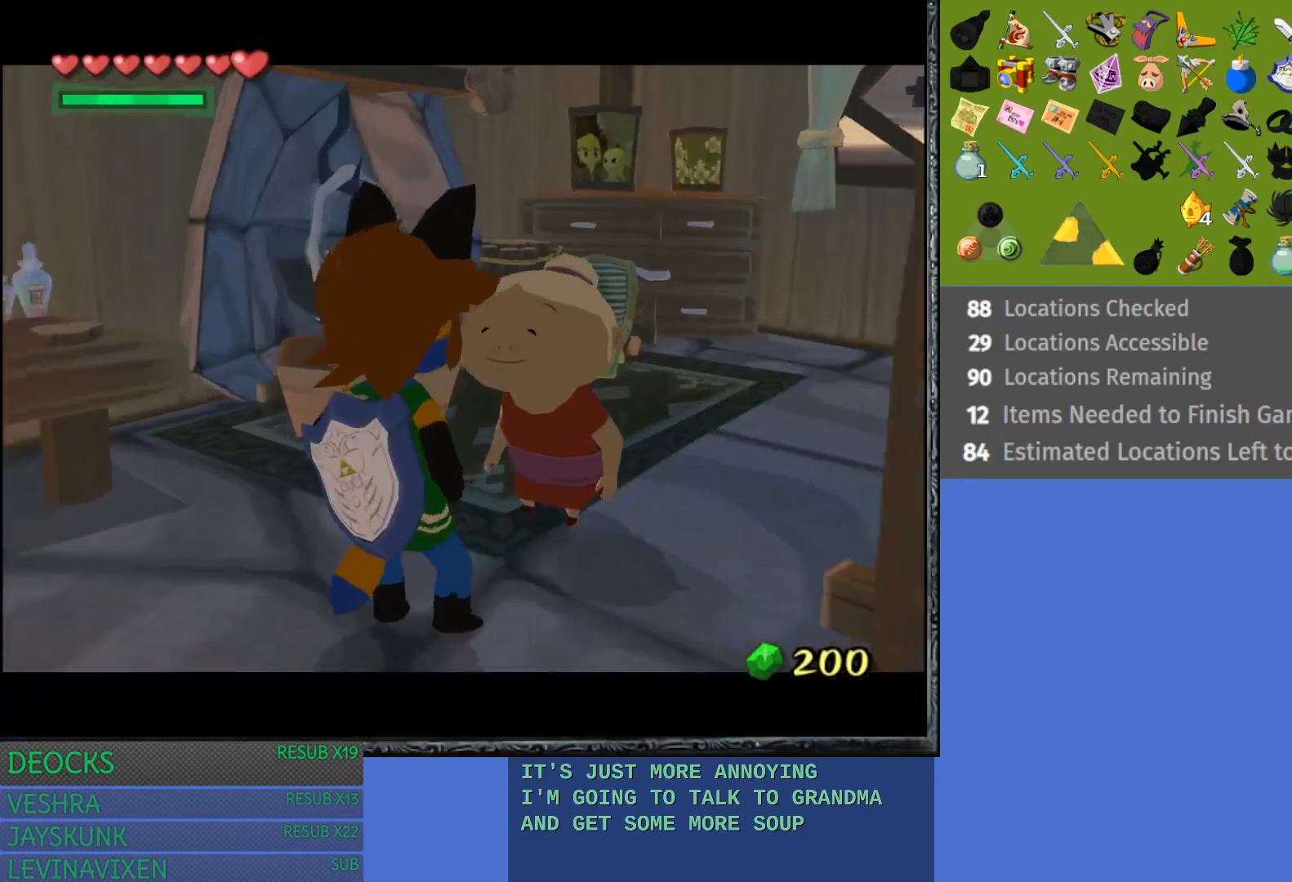
{"buttons": ["CROSS"], "left_stick": "center", "right_stick": "center", "events": [[17, "CROSS", "up"], [100, "CROSS", "down"], [183, "CROSS", "up"], [267, "CROSS", "down"], [367, "CROSS", "up"], [433, "CROSS", "down"]]}
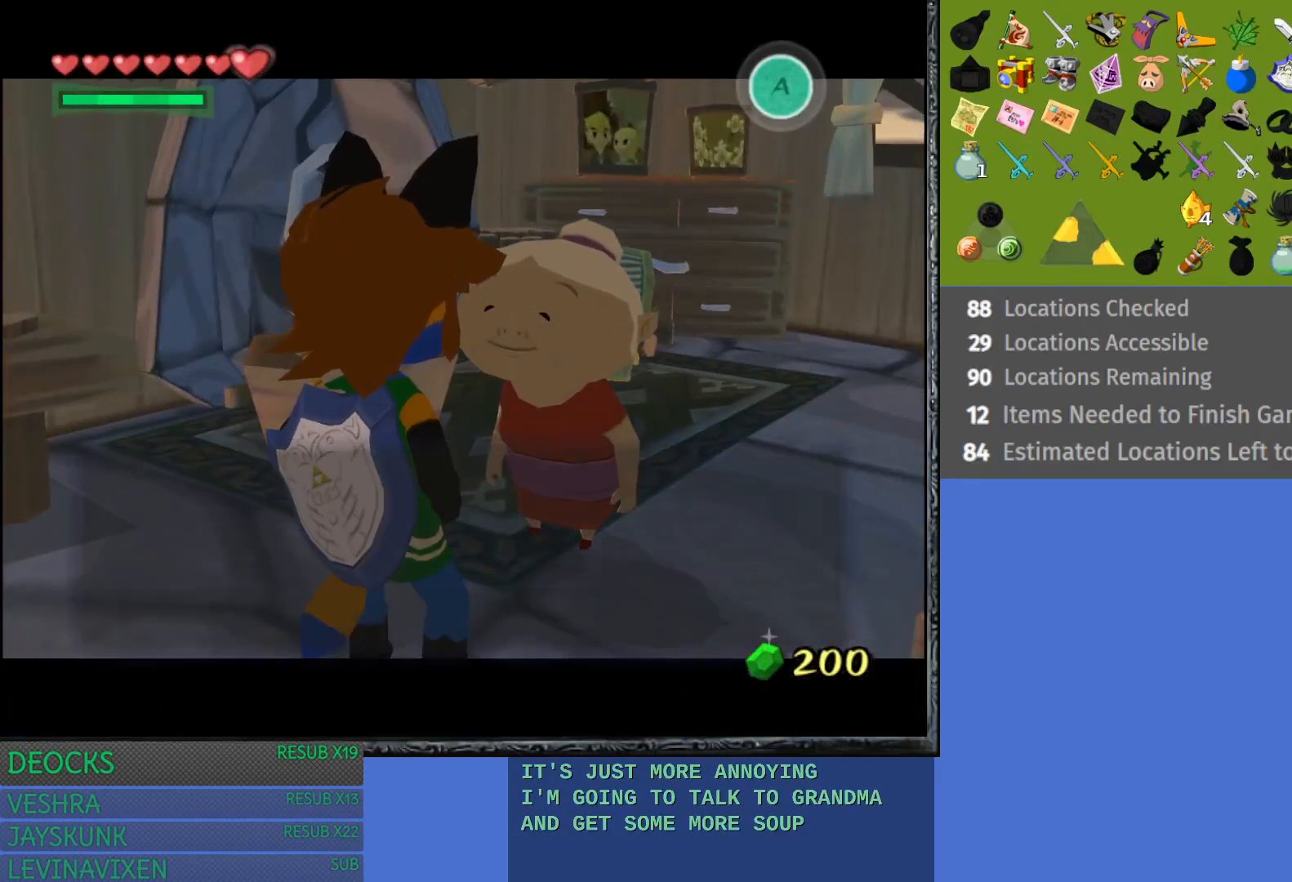
{"buttons": ["CROSS"], "left_stick": "center", "right_stick": "center", "events": [[33, "CROSS", "up"], [117, "CROSS", "down"], [200, "CROSS", "up"], [283, "CROSS", "down"], [383, "CROSS", "up"], [467, "CROSS", "down"]]}
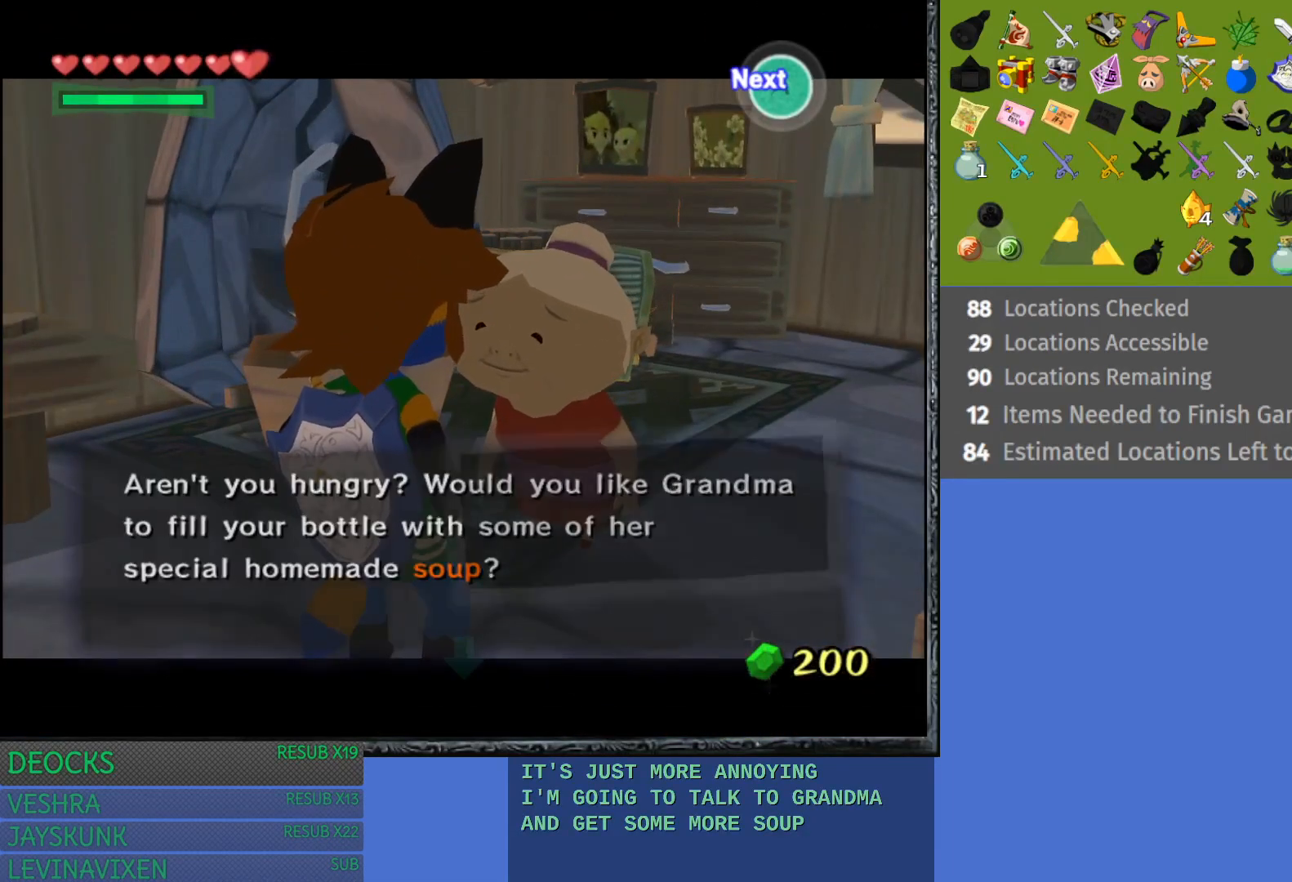
{"buttons": ["CROSS"], "left_stick": "center", "right_stick": "center", "events": [[50, "CROSS", "up"], [117, "CROSS", "down"], [200, "CROSS", "up"], [300, "CROSS", "down"], [383, "CROSS", "up"], [467, "CROSS", "down"]]}
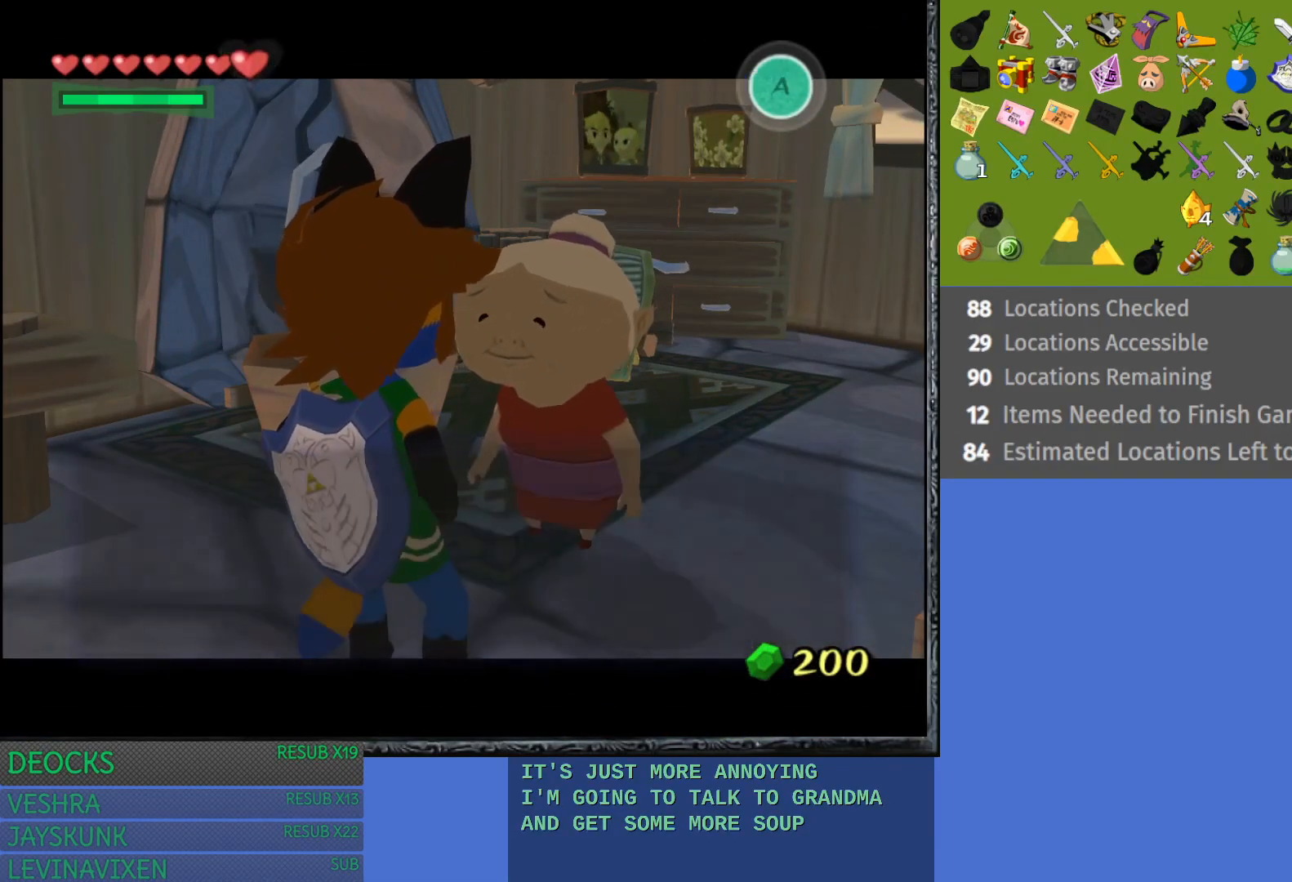
{"buttons": ["CROSS"], "left_stick": "center", "right_stick": "center", "events": [[67, "CROSS", "up"], [150, "CROSS", "down"], [233, "CROSS", "up"], [333, "CROSS", "down"], [433, "CROSS", "up"], [500, "CROSS", "down"]]}
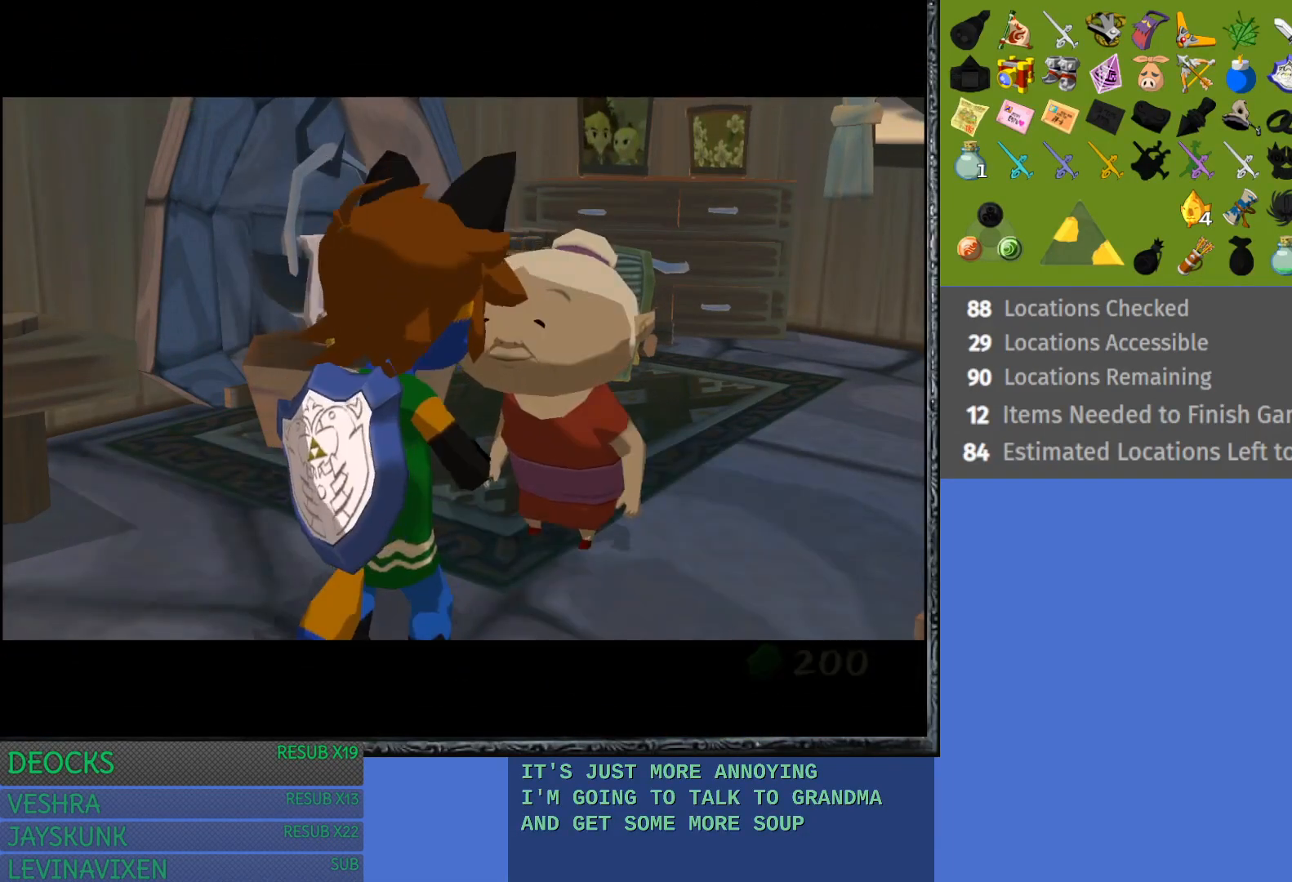
{"buttons": [], "left_stick": "center", "right_stick": "center", "events": [[117, "CROSS", "up"], [200, "CROSS", "down"], [300, "CROSS", "up"], [383, "CROSS", "down"], [500, "CROSS", "up"]]}
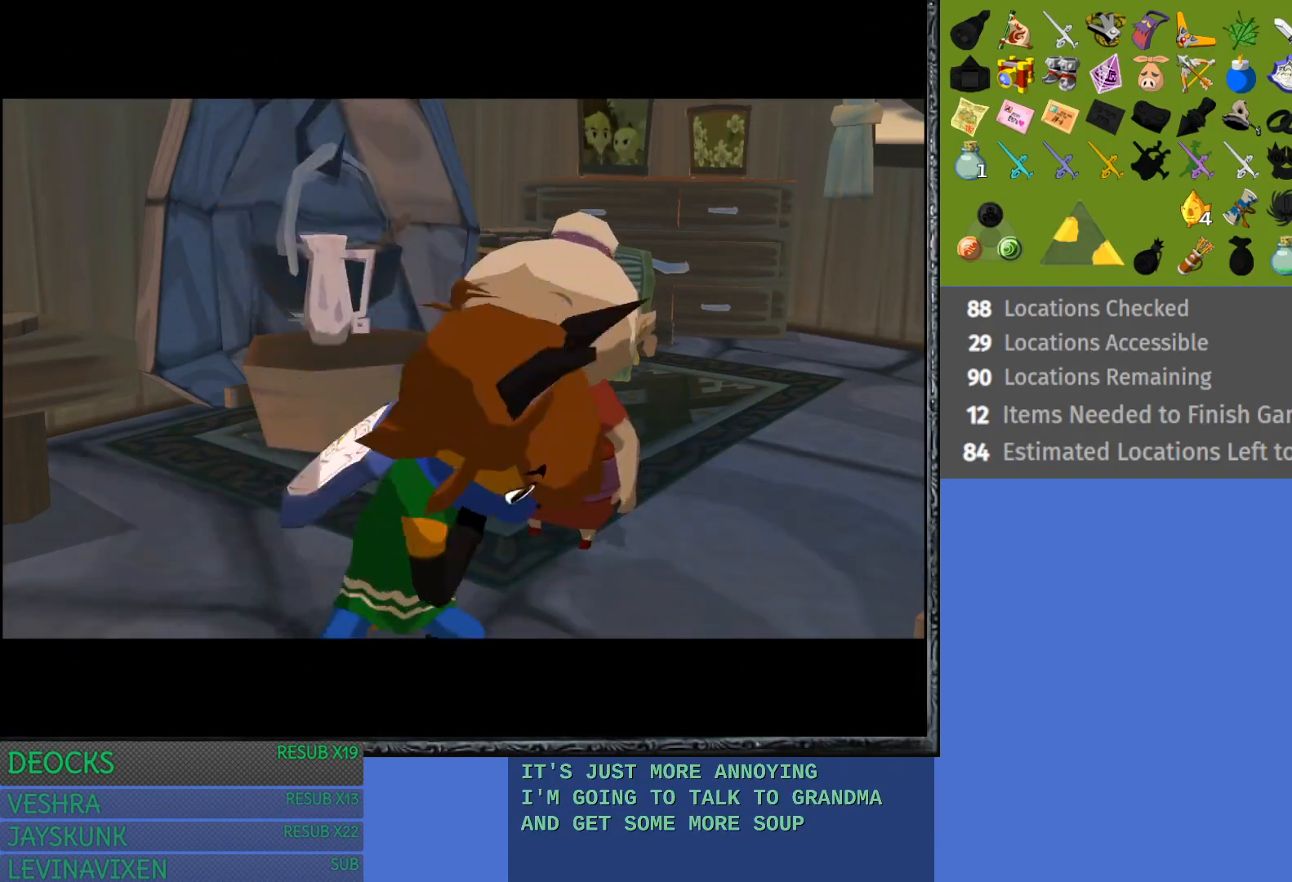
{"buttons": ["CROSS"], "left_stick": "center", "right_stick": "center", "events": [[83, "CROSS", "down"], [200, "CROSS", "up"], [300, "CROSS", "down"], [383, "CROSS", "up"], [500, "CROSS", "down"]]}
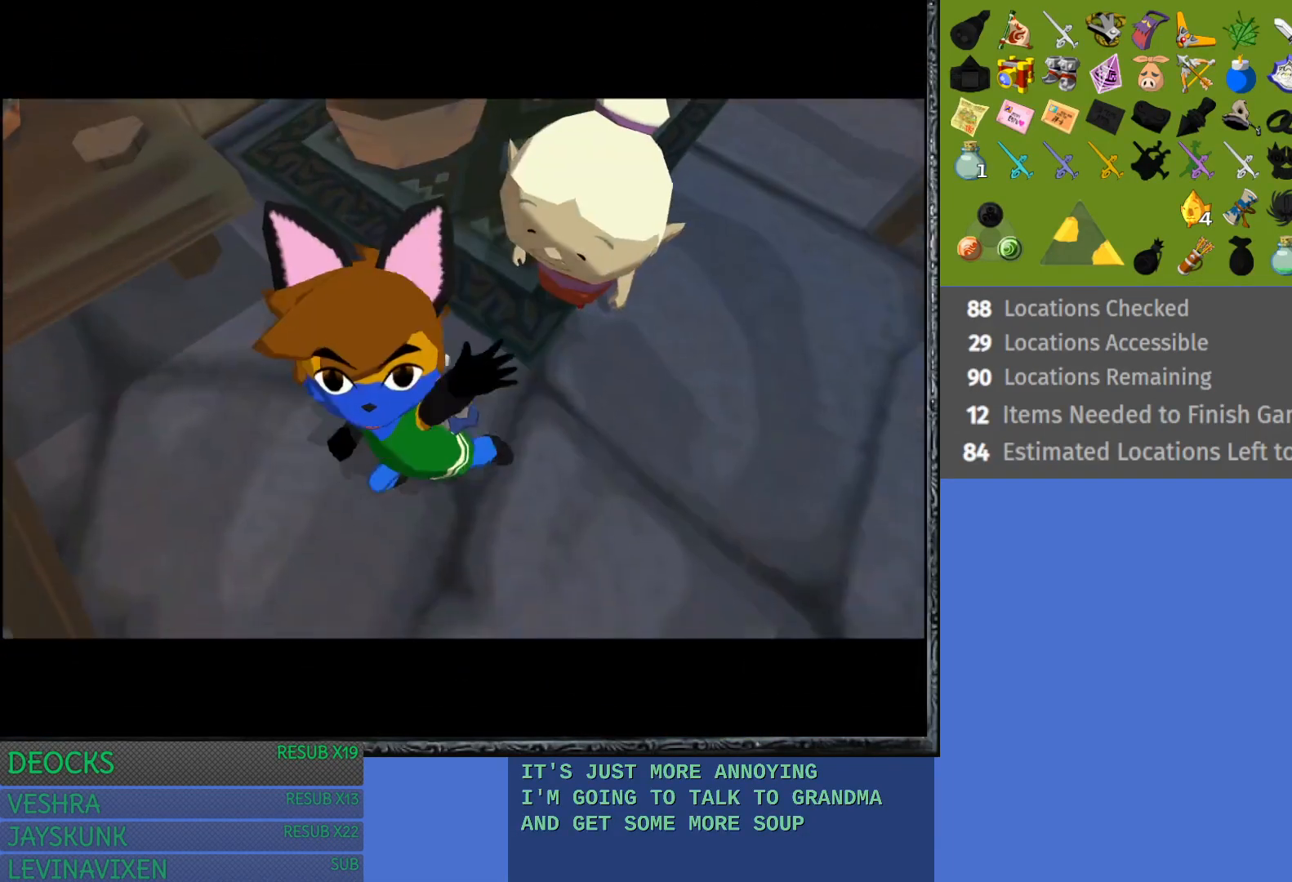
{"buttons": [], "left_stick": "center", "right_stick": "center", "events": [[67, "CROSS", "up"], [183, "CROSS", "down"], [283, "CROSS", "up"], [383, "CROSS", "down"], [483, "CROSS", "up"]]}
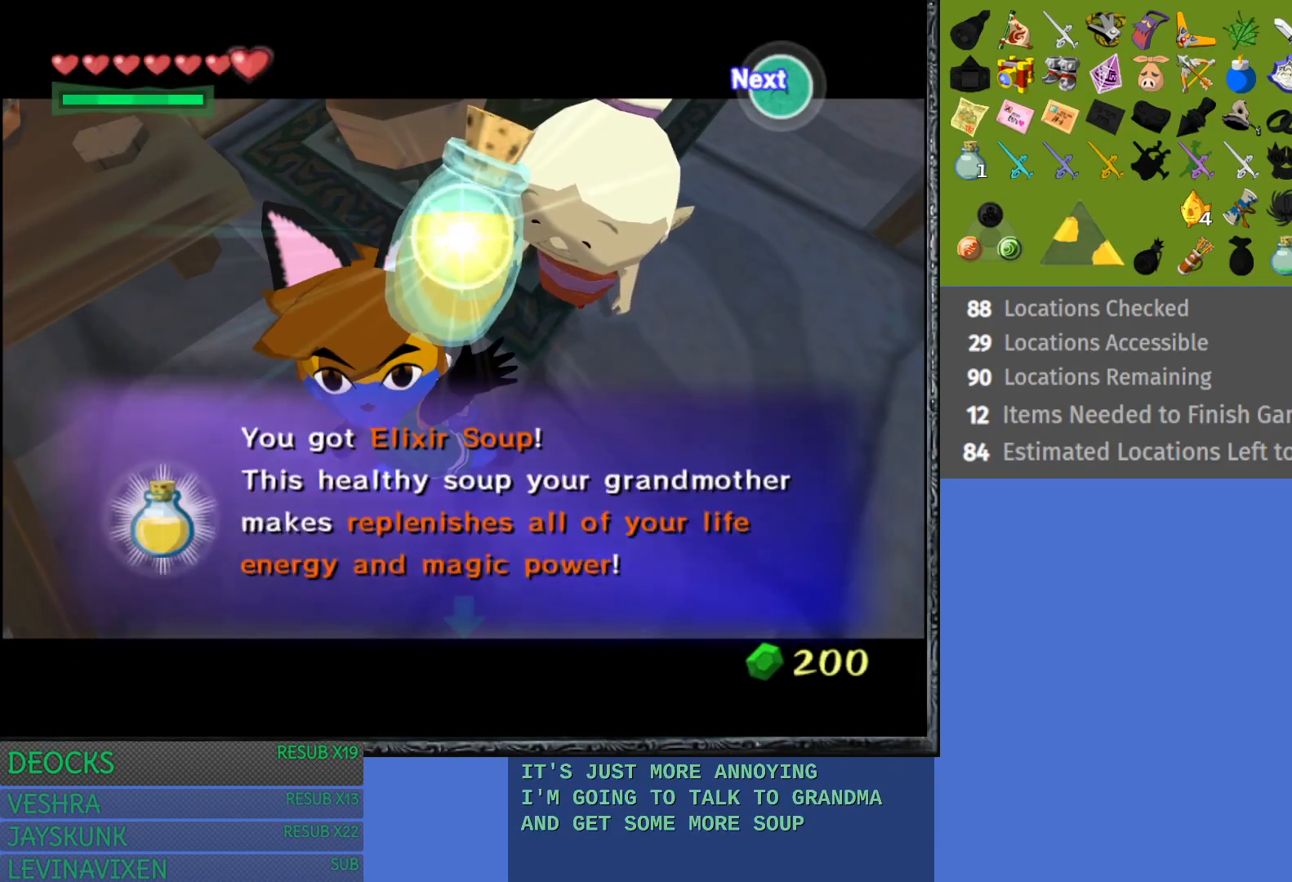
{"buttons": ["CROSS"], "left_stick": "down-left", "right_stick": "center", "events": [[50, "left_stick", "down"], [67, "CROSS", "down"], [100, "left_stick", "down-left"], [167, "CROSS", "up"], [250, "CROSS", "down"], [350, "CROSS", "up"], [433, "CROSS", "down"]]}
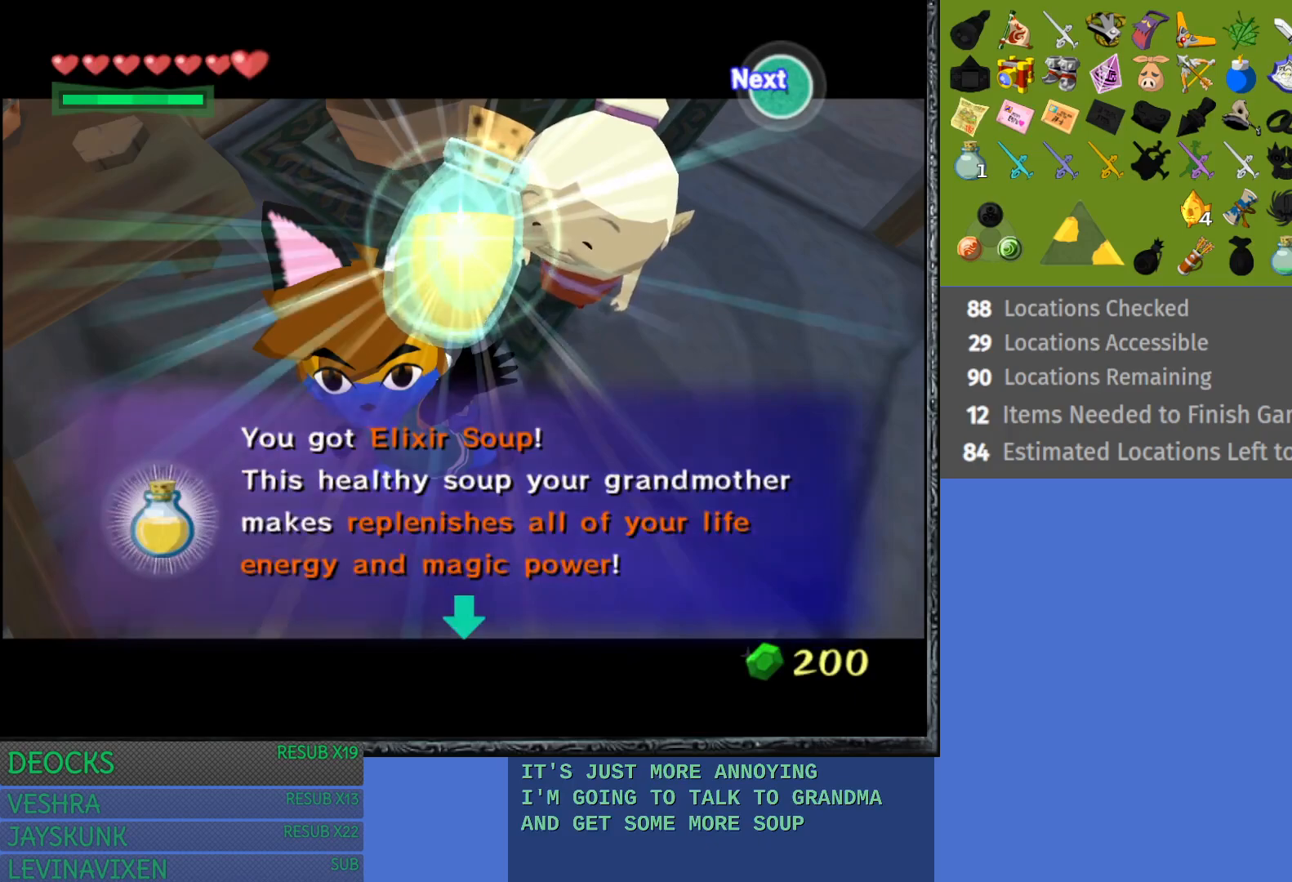
{"buttons": ["CROSS"], "left_stick": "down-left", "right_stick": "center", "events": [[33, "CROSS", "up"], [117, "CROSS", "down"], [233, "CROSS", "up"], [317, "CROSS", "down"], [417, "CROSS", "up"], [500, "CROSS", "down"]]}
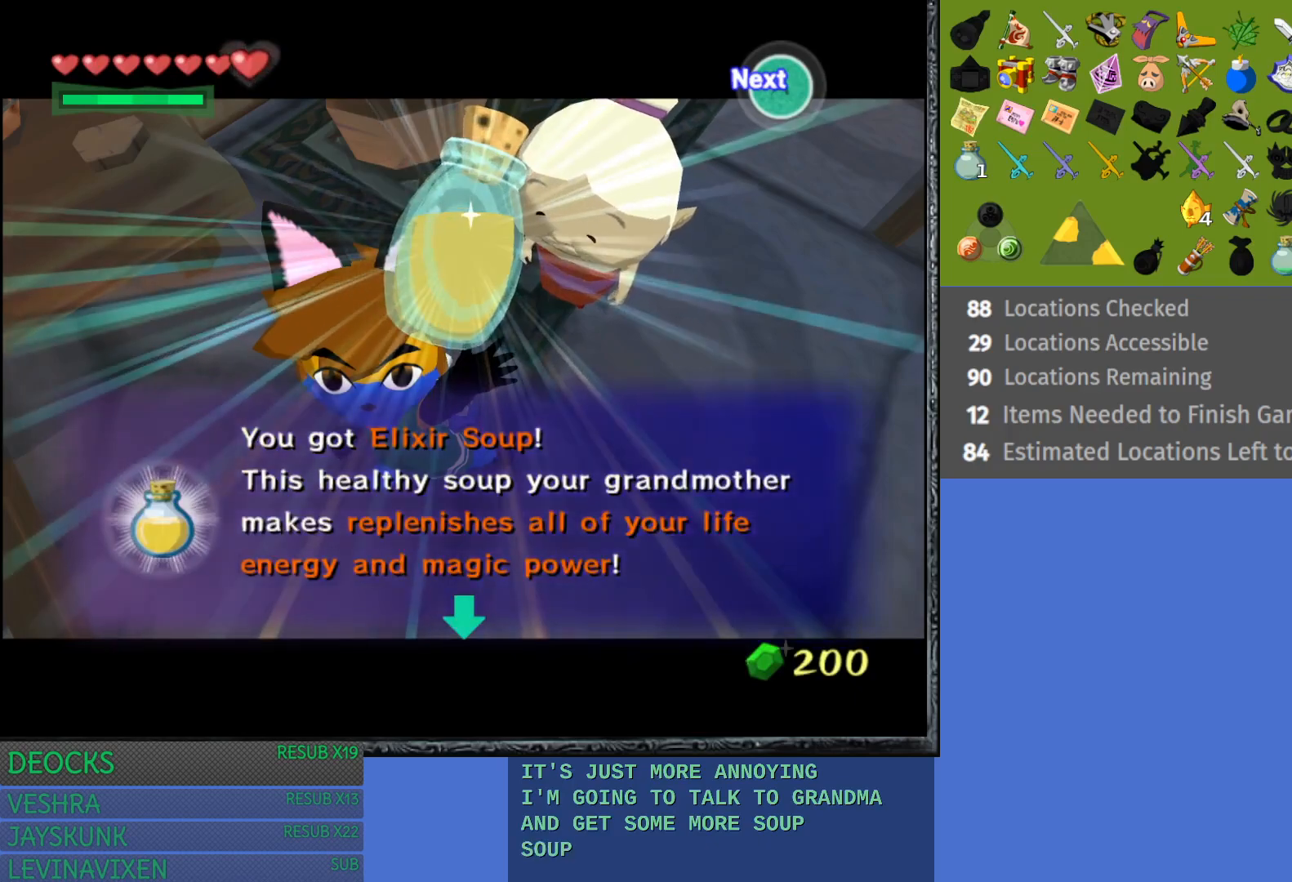
{"buttons": [], "left_stick": "down-left", "right_stick": "center", "events": [[117, "CROSS", "up"], [167, "CROSS", "down"], [283, "CROSS", "up"], [367, "CROSS", "down"], [483, "CROSS", "up"]]}
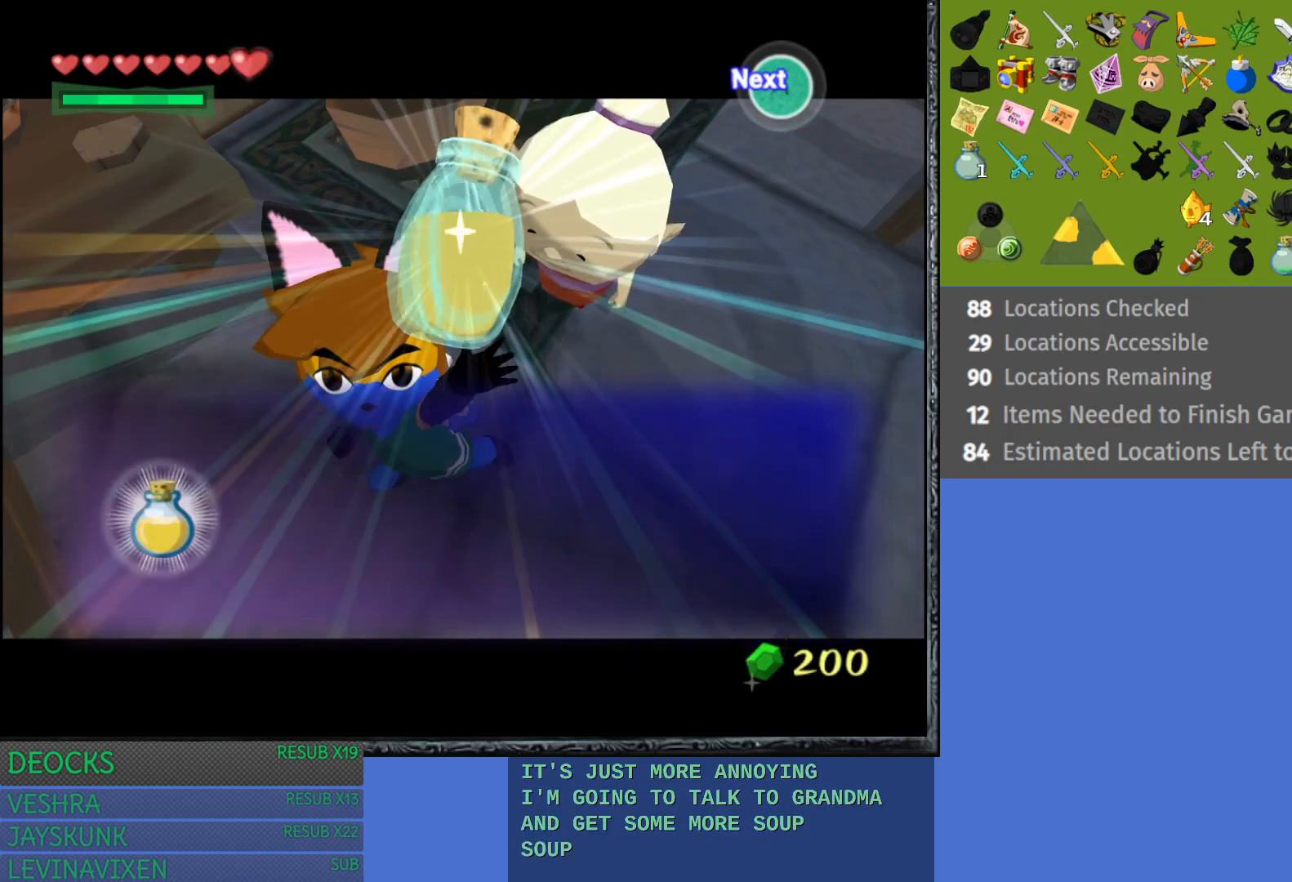
{"buttons": ["CROSS"], "left_stick": "down-left", "right_stick": "center", "events": [[67, "CROSS", "down"], [167, "CROSS", "up"], [250, "CROSS", "down"], [350, "CROSS", "up"], [417, "CROSS", "down"]]}
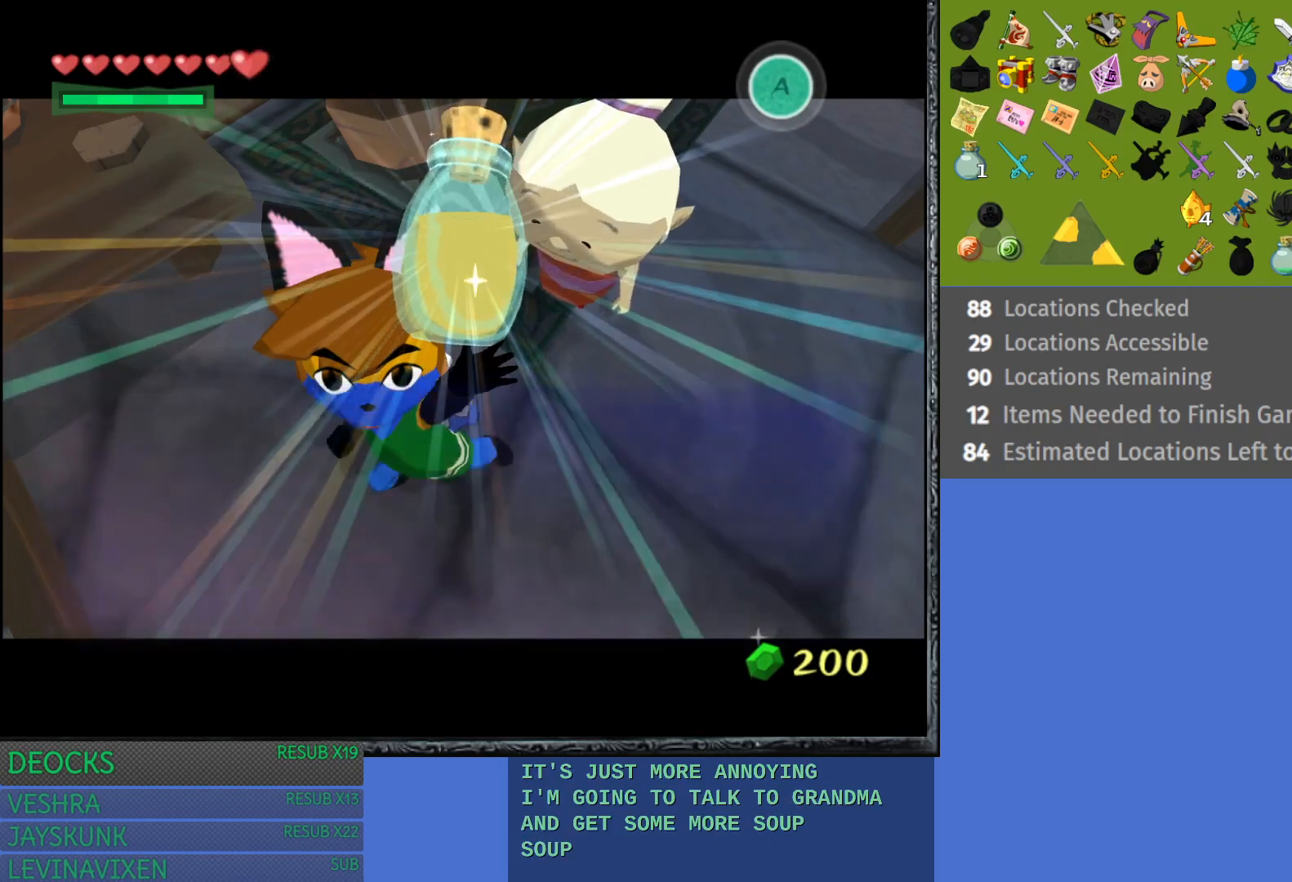
{"buttons": [], "left_stick": "down-left", "right_stick": "center", "events": [[33, "CROSS", "up"], [100, "CROSS", "down"], [217, "CROSS", "up"]]}
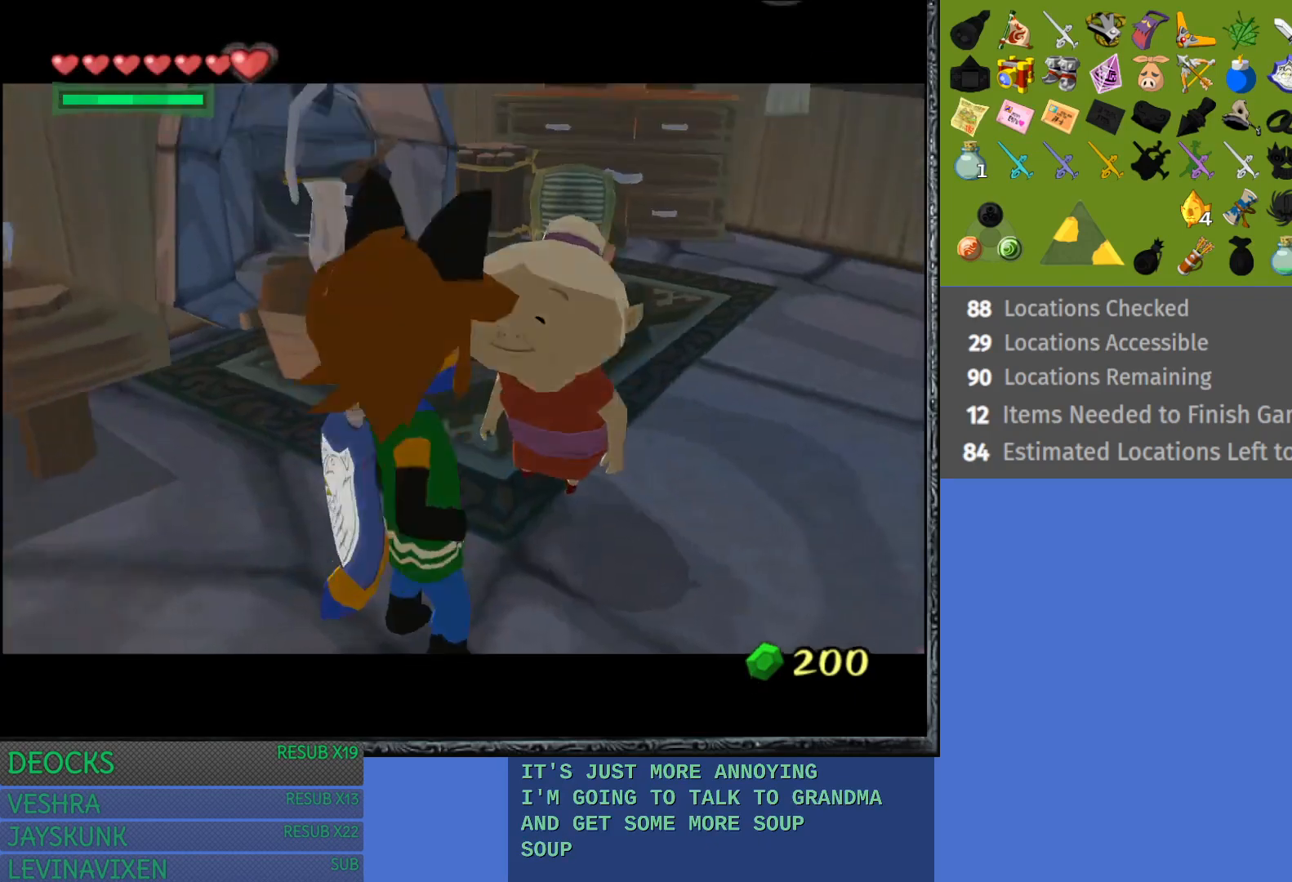
{"buttons": [], "left_stick": "down", "right_stick": "center", "events": [[167, "CROSS", "down"], [283, "CROSS", "up"], [367, "CROSS", "down"], [467, "CROSS", "up"], [467, "left_stick", "down"]]}
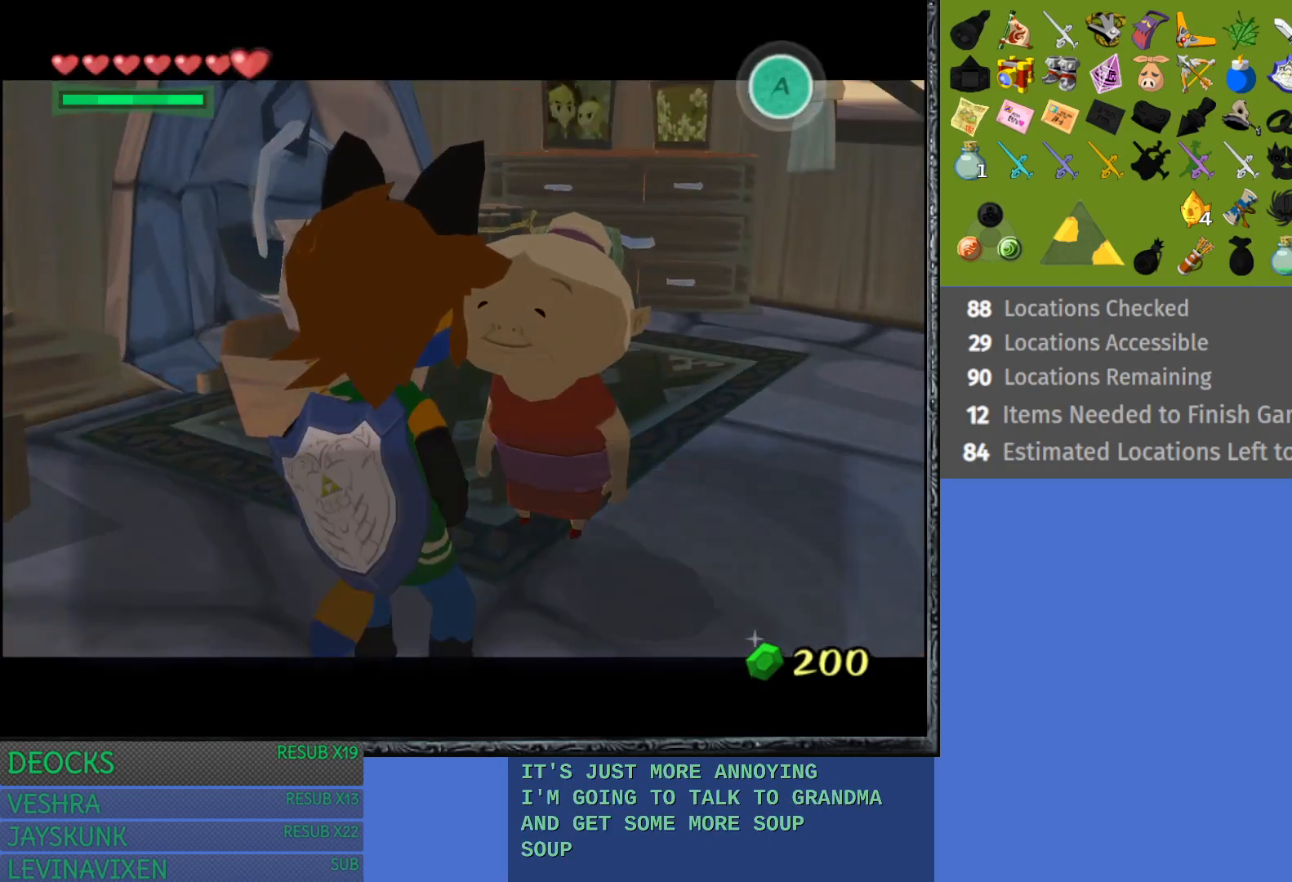
{"buttons": ["CROSS"], "left_stick": "down", "right_stick": "center", "events": [[67, "CROSS", "down"], [150, "CROSS", "up"], [233, "CROSS", "down"], [333, "CROSS", "up"], [417, "CROSS", "down"]]}